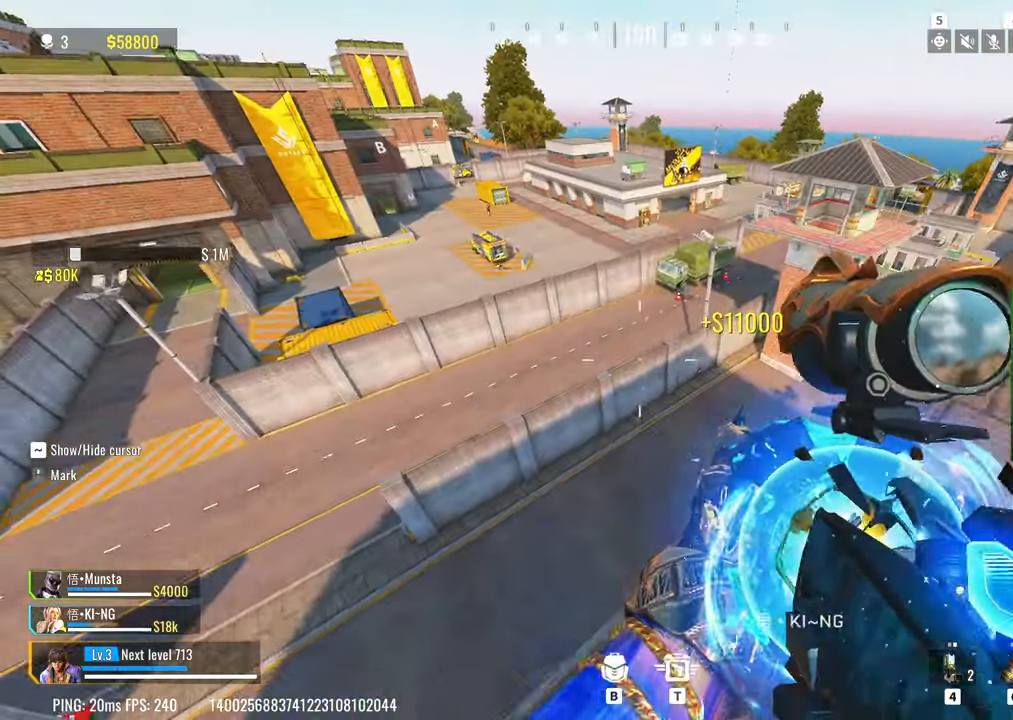
Gameplay with keyboard; each line is a JSON object with the keys held at the frame after it. "events" lists presses ("down") and releases ("up") of "1", "2", "3", "4", "5", "a", "alt", "c", "caps_lock", "ctrl", "d", "e", "f", "g", "q", "r", "s", "shift", "space", "t", "tab", "v", "w", "x" and "z" between this image and that frame as [ms after this image, input, new state], when the widget could be followed in between. No other keys are recorded. Mouse input is not recorded.
{"keys": ["d", "shift"], "events": [[50, "d", "down"], [100, "w", "up"], [283, "d", "up"], [333, "a", "down"], [333, "shift", "down"], [383, "a", "up"], [483, "d", "down"]]}
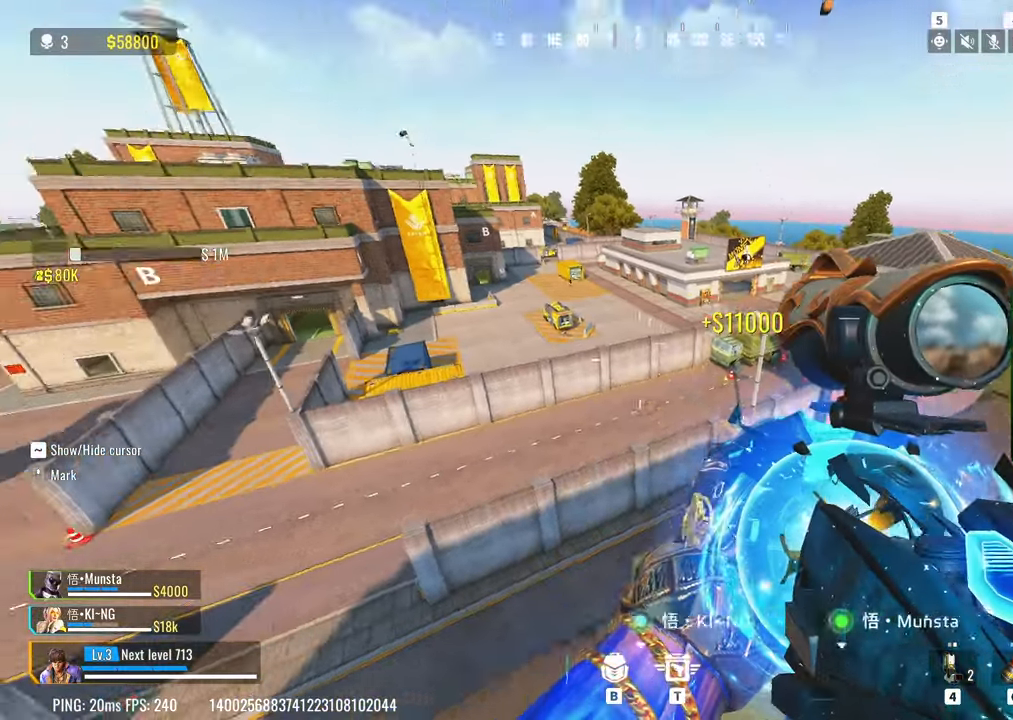
{"keys": ["w"], "events": [[117, "d", "up"], [117, "w", "down"], [167, "a", "down"], [167, "shift", "up"], [300, "a", "up"]]}
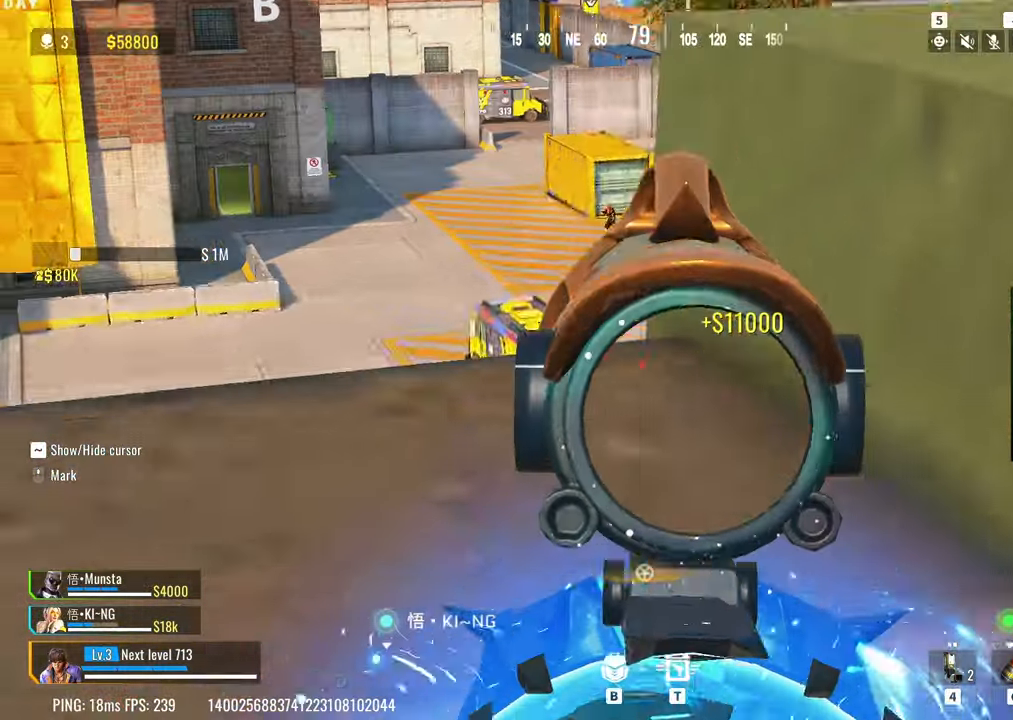
{"keys": ["a"], "events": [[33, "a", "down"], [83, "a", "up"], [83, "w", "up"], [133, "w", "down"], [217, "a", "down"], [317, "w", "up"]]}
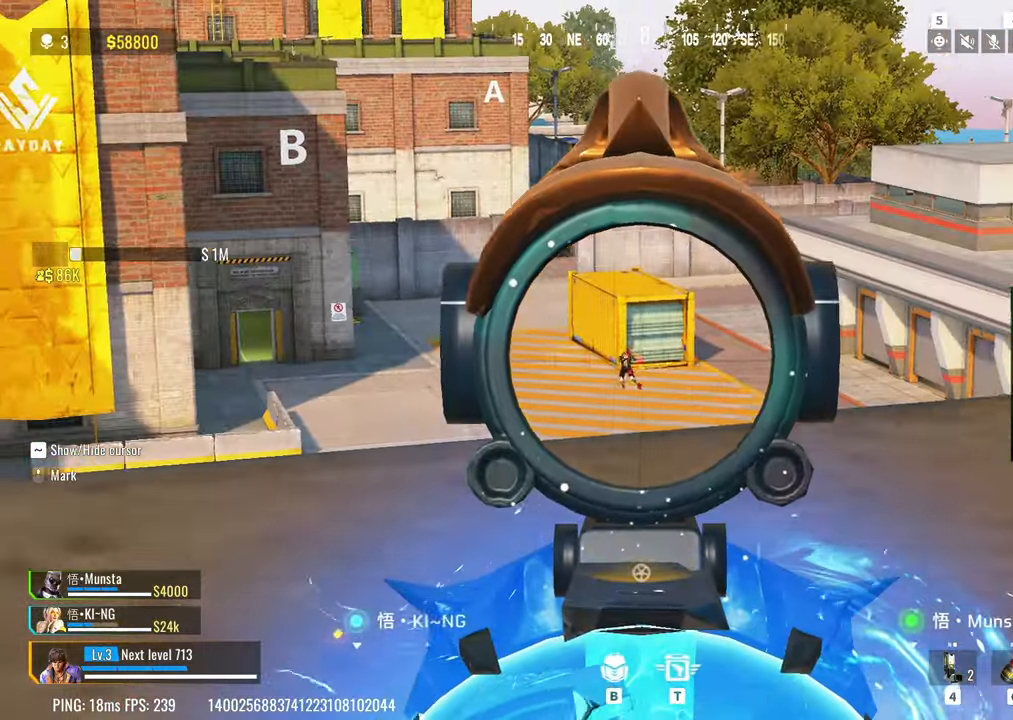
{"keys": [], "events": [[100, "a", "up"], [150, "a", "down"], [200, "a", "up"]]}
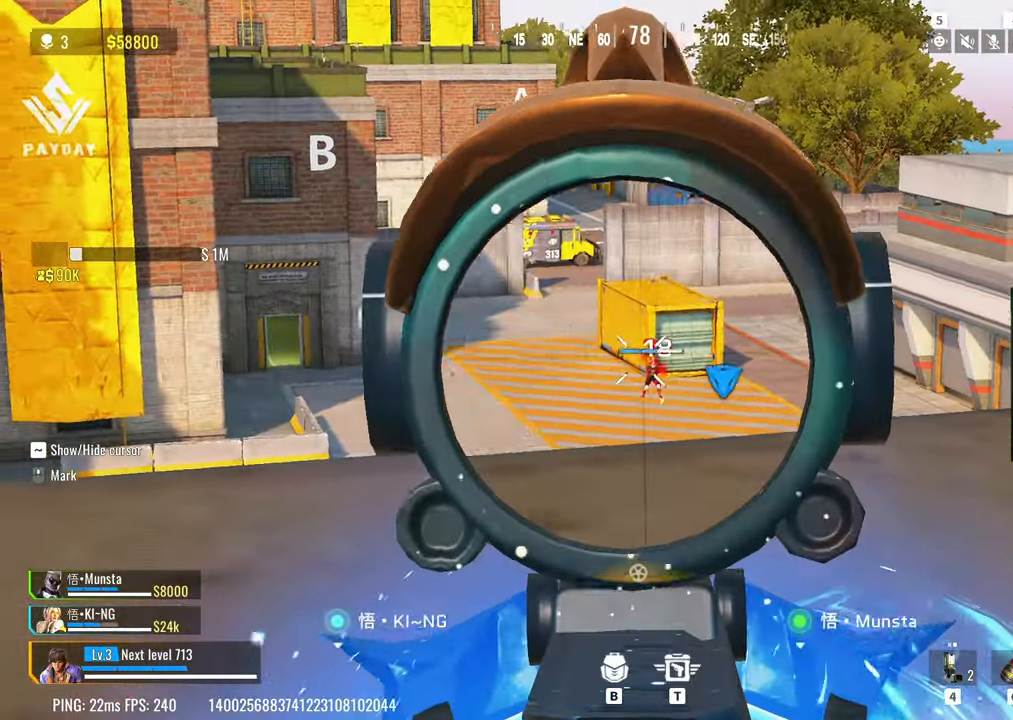
{"keys": [], "events": []}
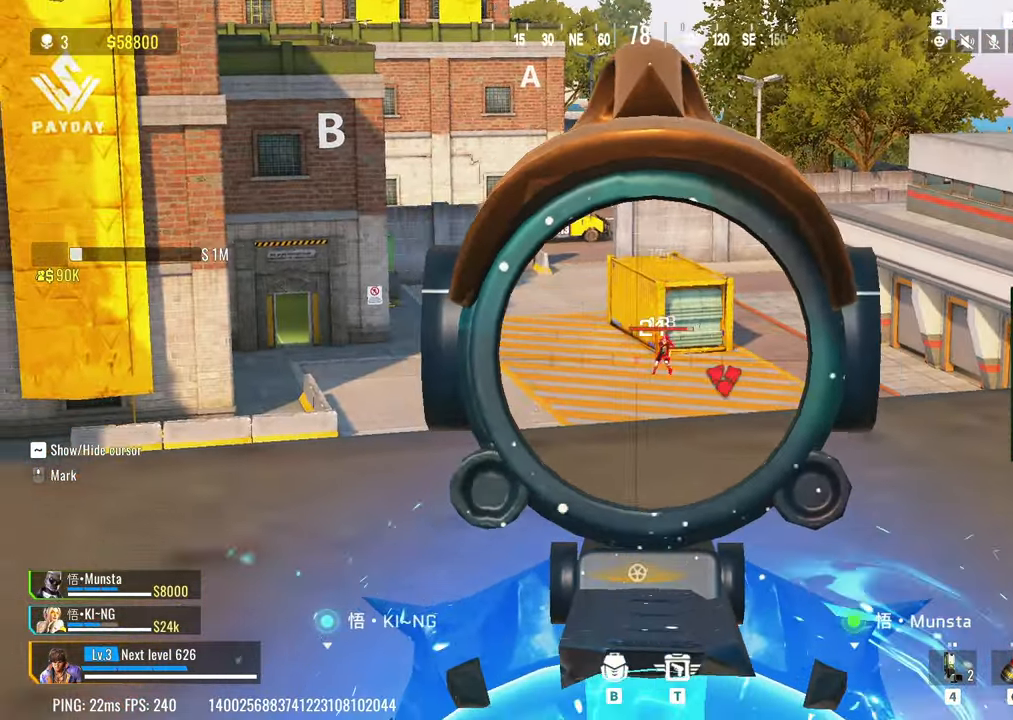
{"keys": [], "events": []}
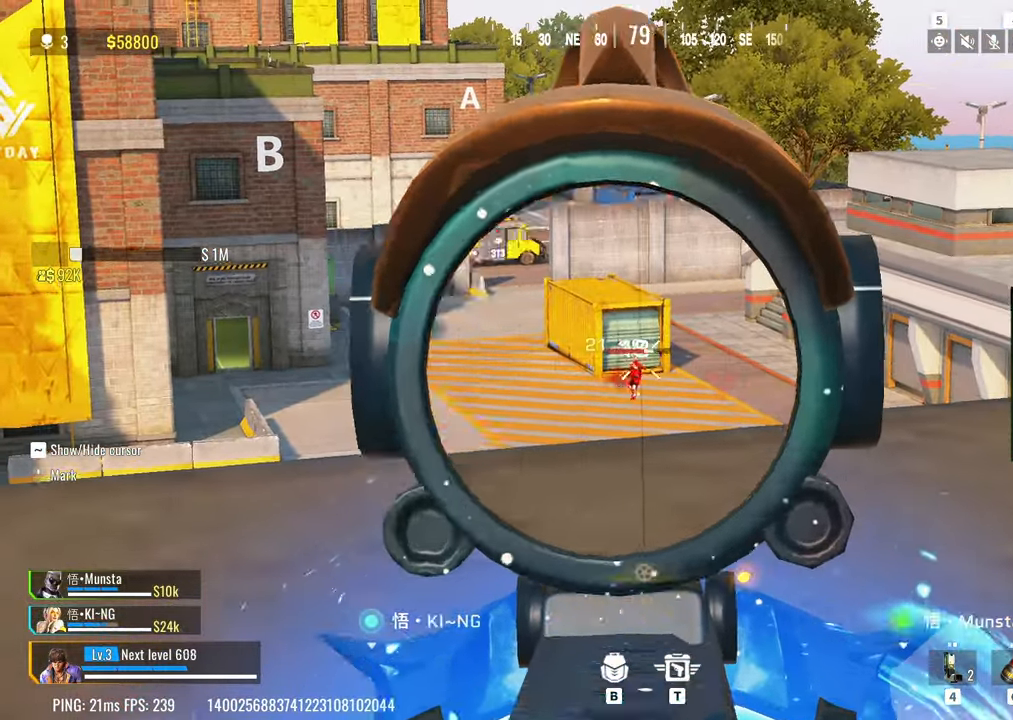
{"keys": [], "events": []}
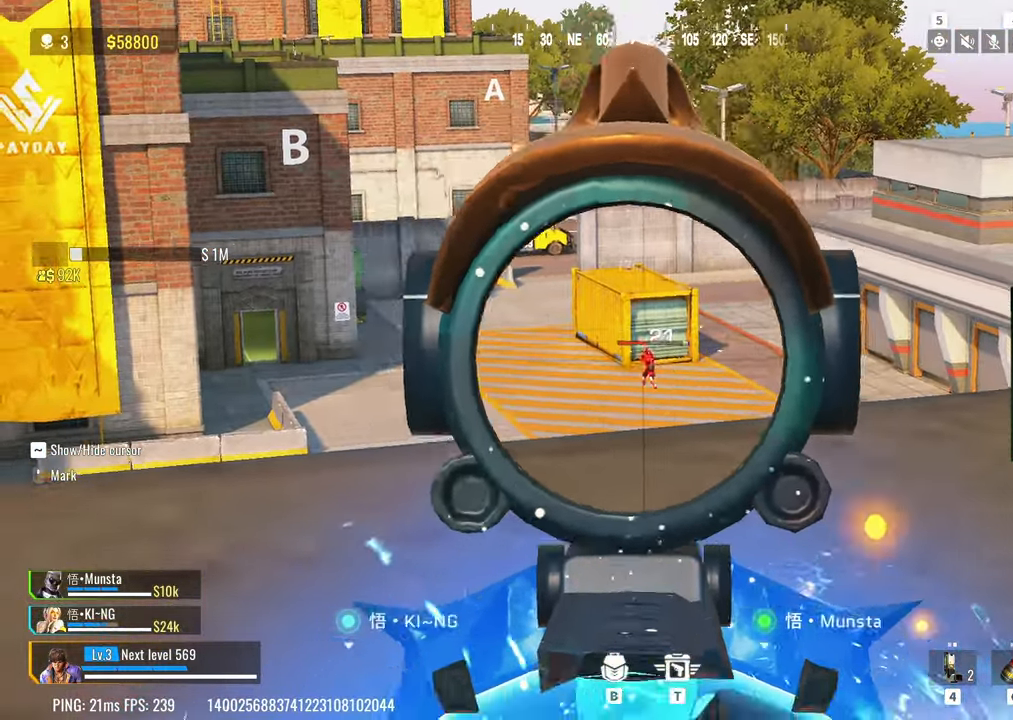
{"keys": [], "events": []}
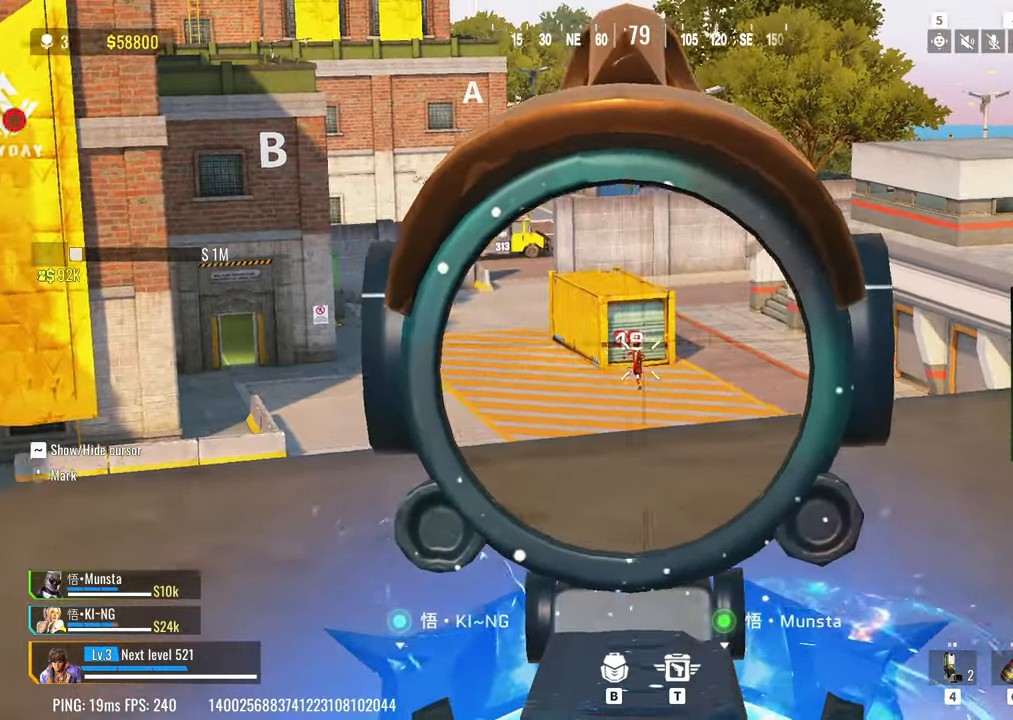
{"keys": ["d"], "events": [[267, "d", "down"]]}
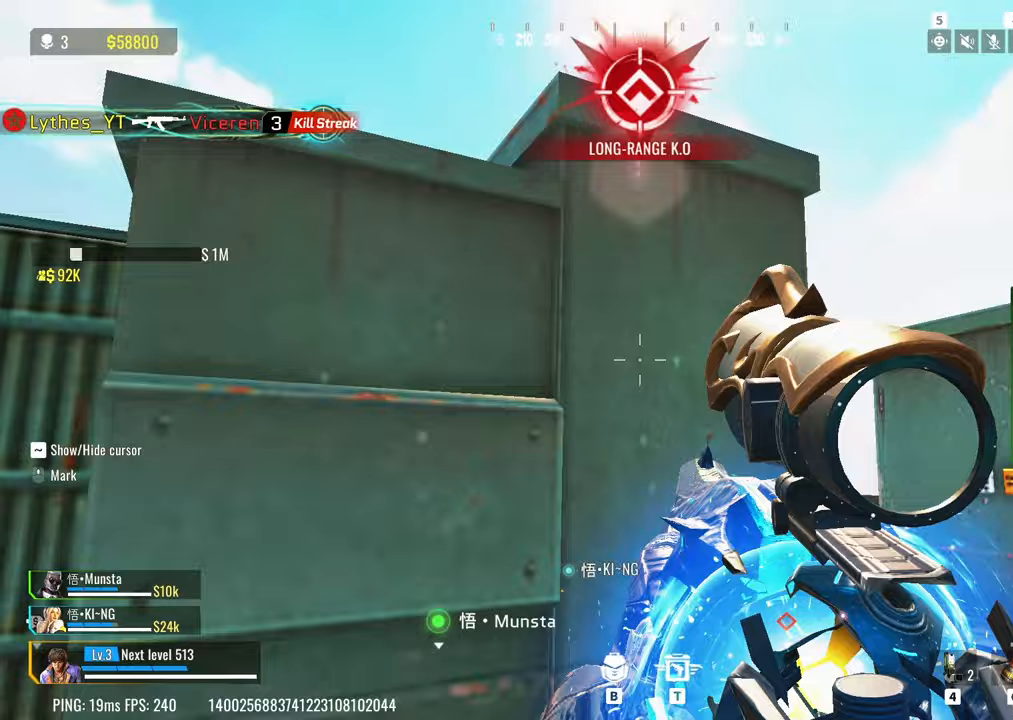
{"keys": ["a", "shift"], "events": [[17, "d", "up"], [17, "s", "down"], [17, "shift", "down"], [50, "a", "down"], [283, "s", "up"]]}
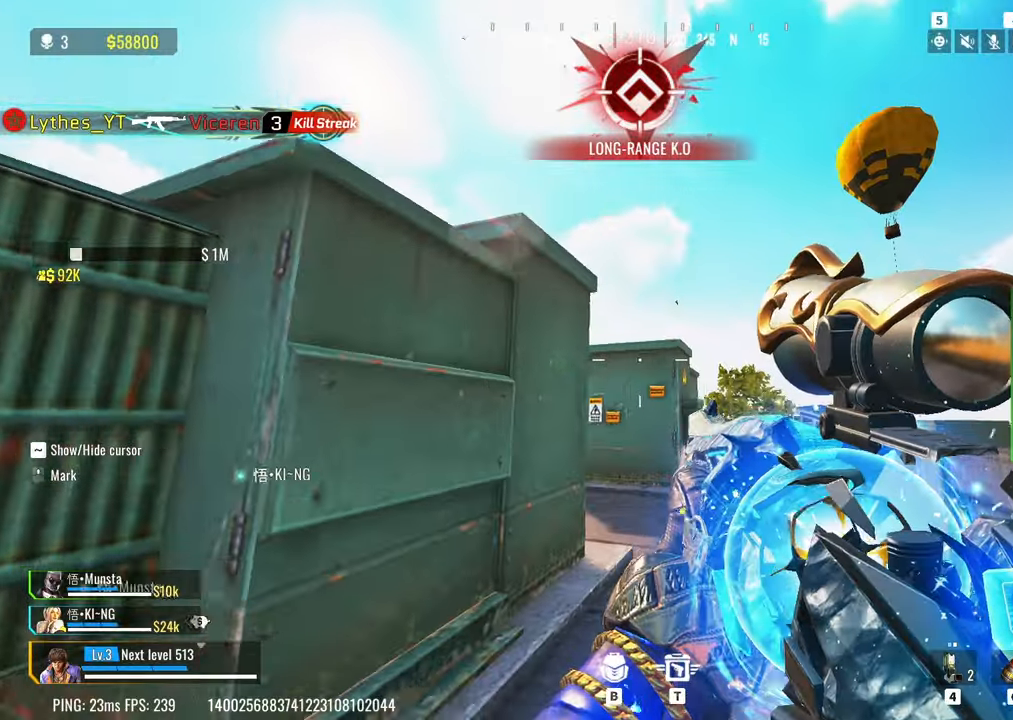
{"keys": ["d", "w"], "events": [[17, "a", "up"], [17, "s", "down"], [67, "shift", "up"], [117, "a", "down"], [250, "a", "up"], [250, "s", "up"], [350, "d", "down"], [483, "w", "down"]]}
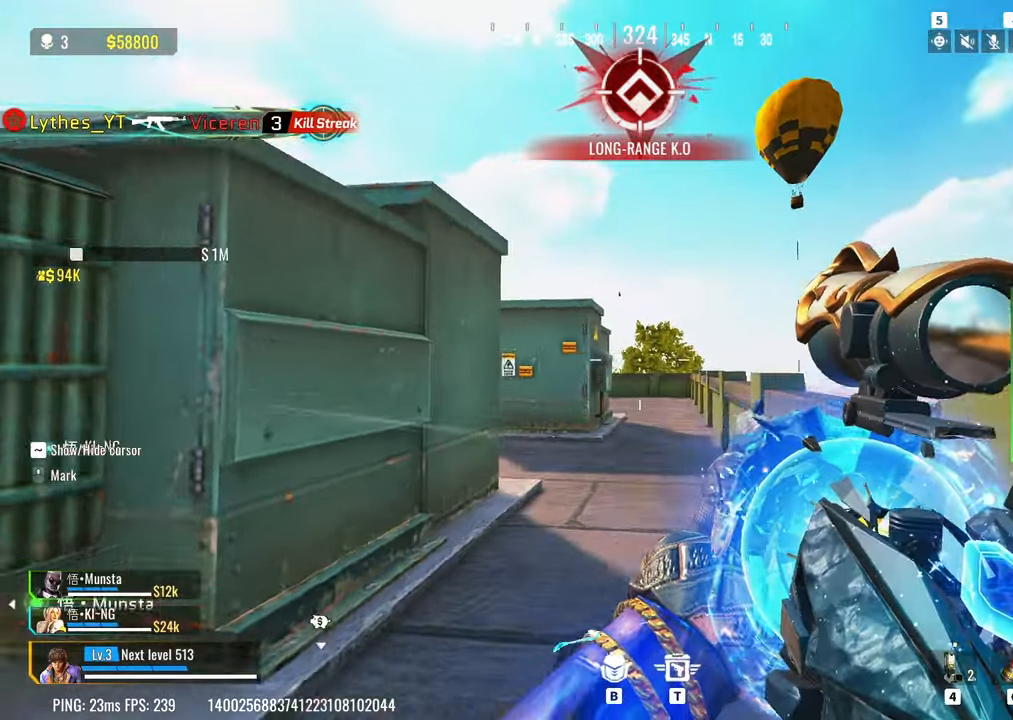
{"keys": ["a", "w"], "events": [[50, "a", "down"], [50, "d", "up"], [233, "a", "up"], [283, "a", "down"]]}
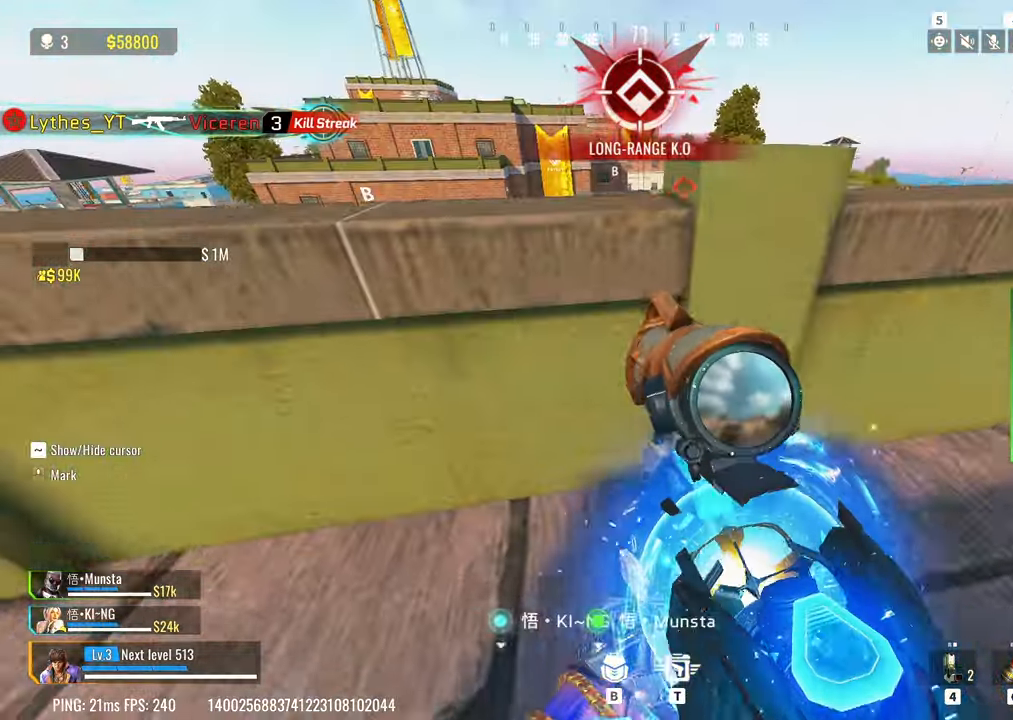
{"keys": ["a", "w"], "events": []}
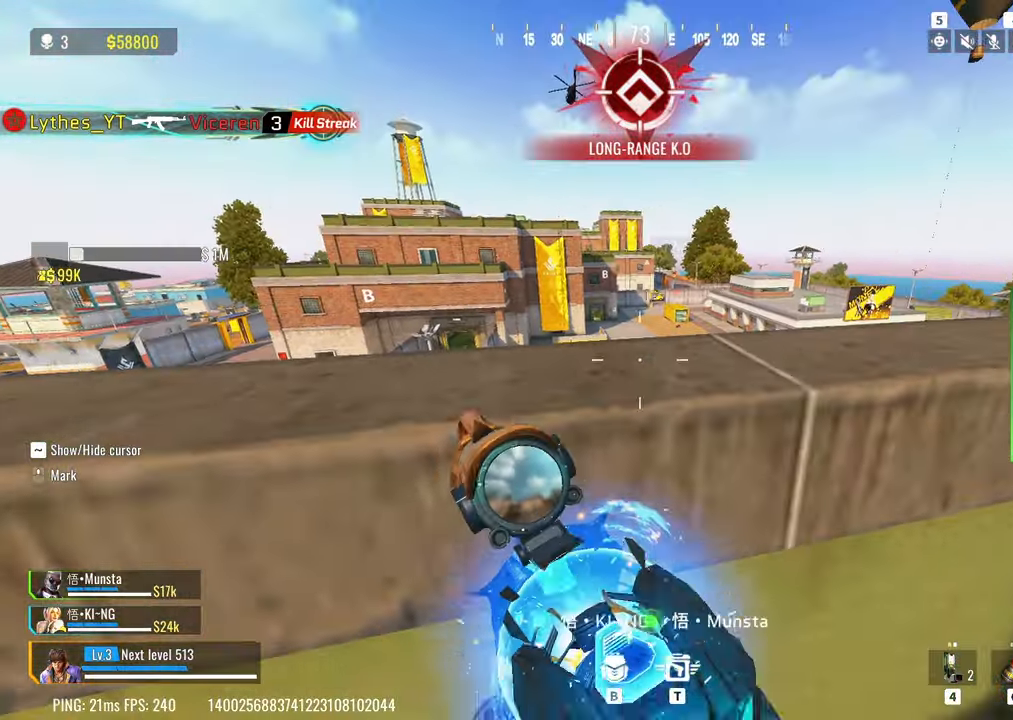
{"keys": ["w"], "events": [[33, "a", "up"], [217, "w", "up"], [400, "w", "down"]]}
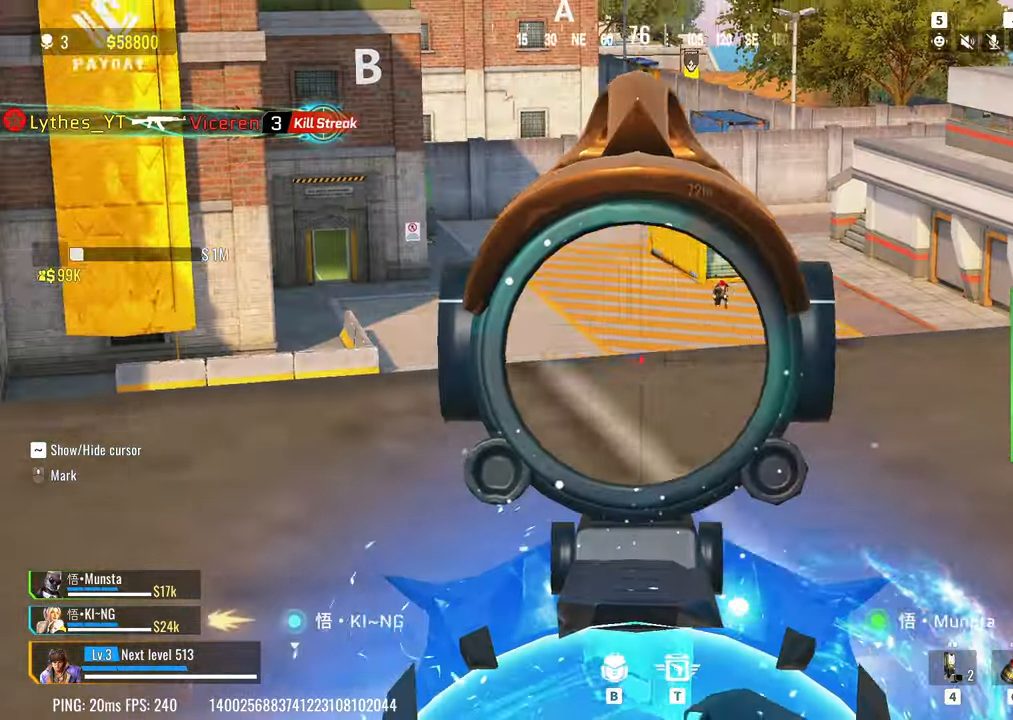
{"keys": [], "events": [[33, "w", "up"]]}
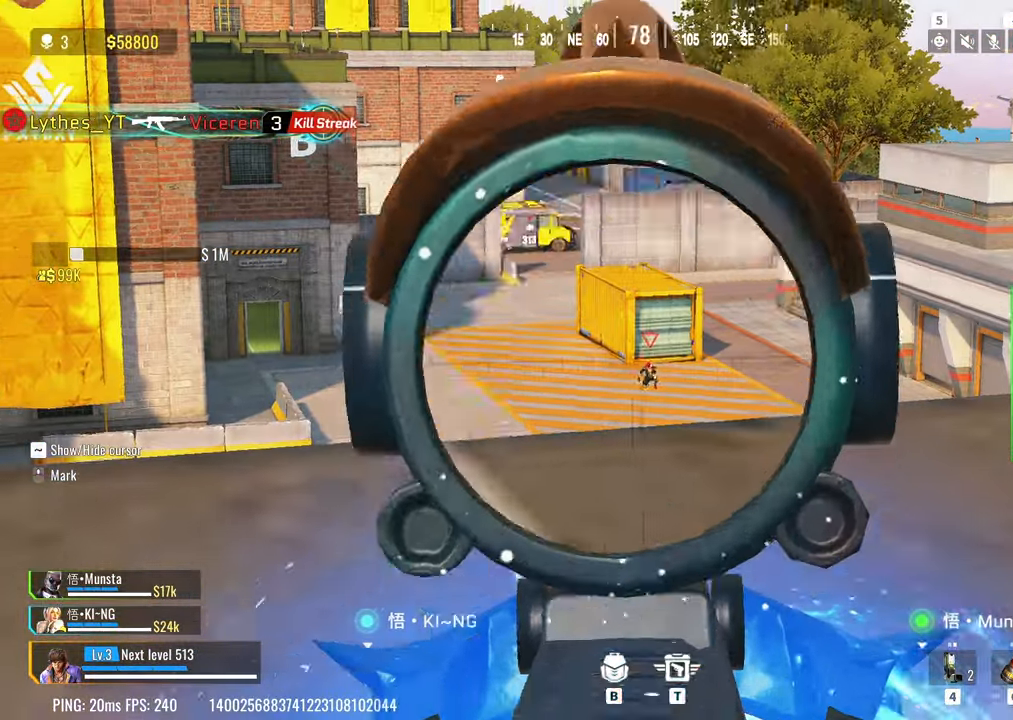
{"keys": [], "events": []}
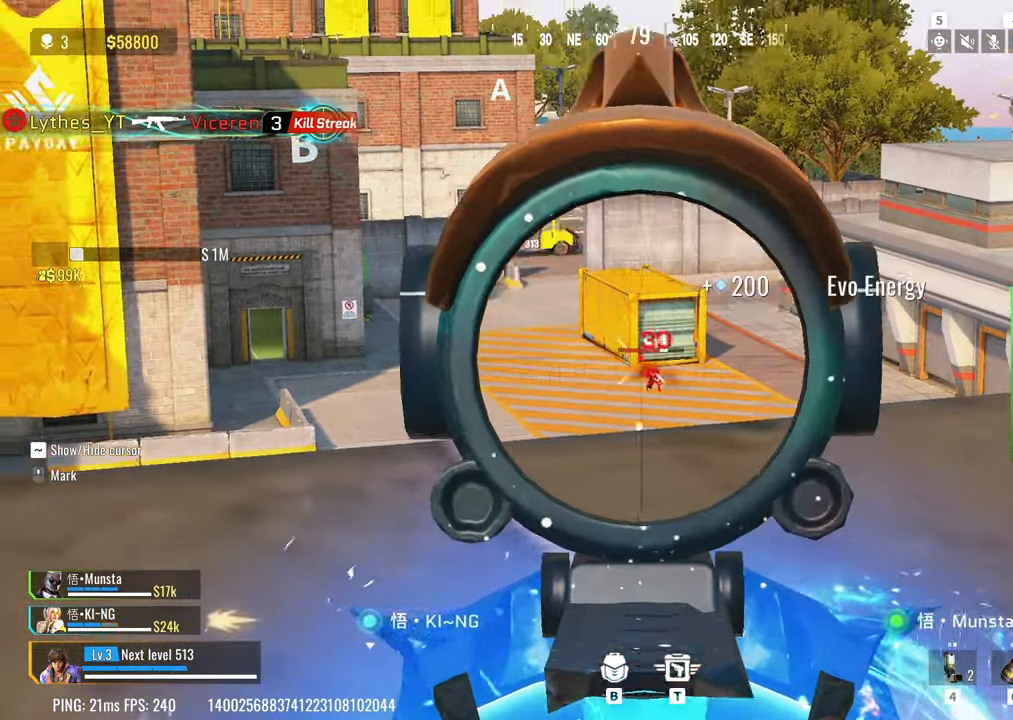
{"keys": [], "events": []}
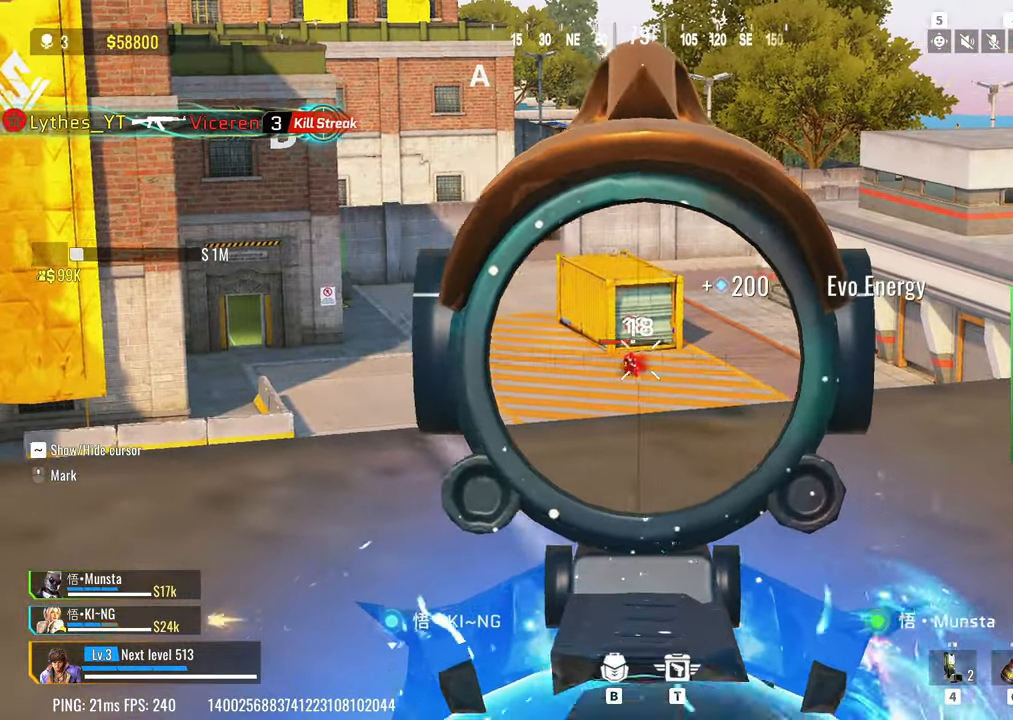
{"keys": [], "events": []}
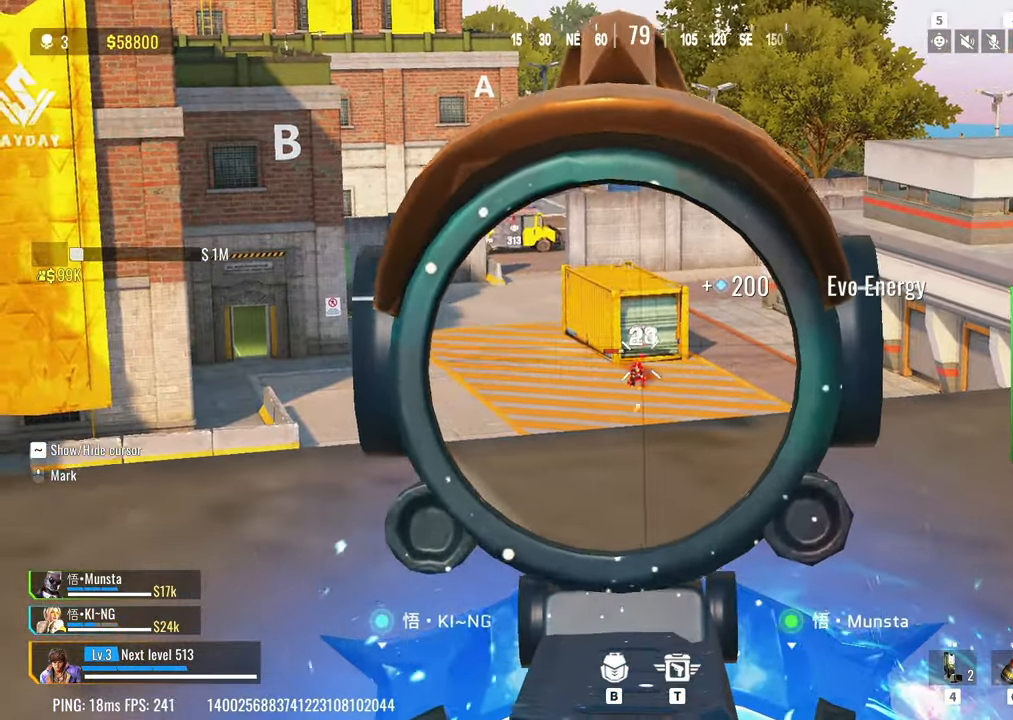
{"keys": ["a", "r"], "events": [[433, "a", "down"], [433, "r", "down"]]}
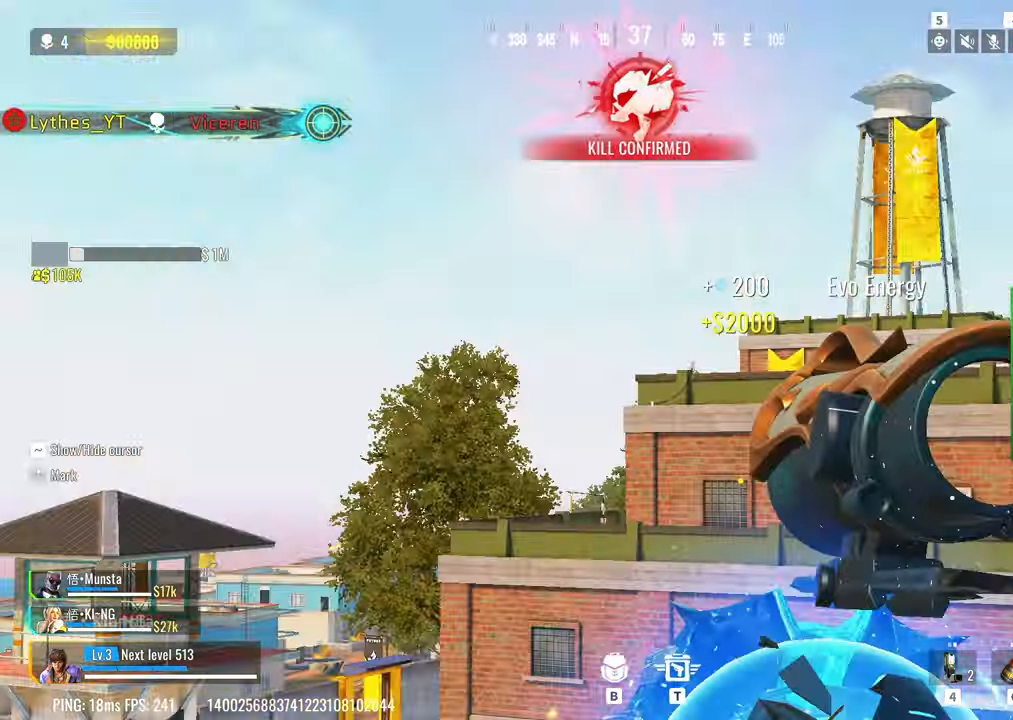
{"keys": ["a", "s"], "events": [[67, "r", "up"], [167, "r", "down"], [267, "r", "up"], [300, "space", "down"], [450, "space", "up"], [483, "s", "down"]]}
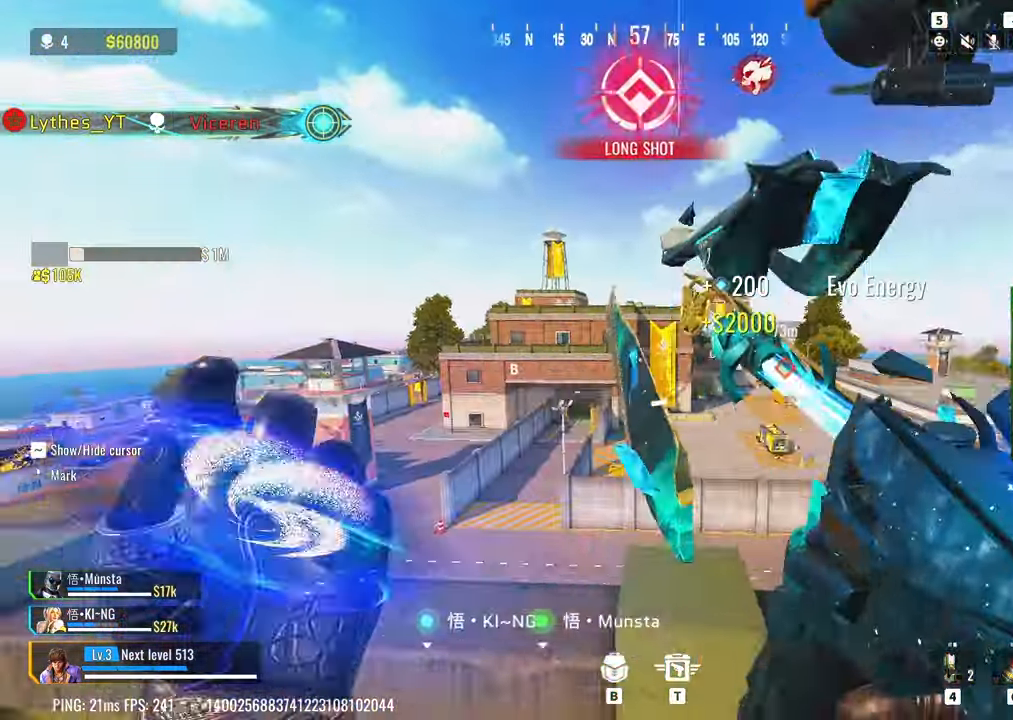
{"keys": ["a"], "events": [[233, "s", "up"]]}
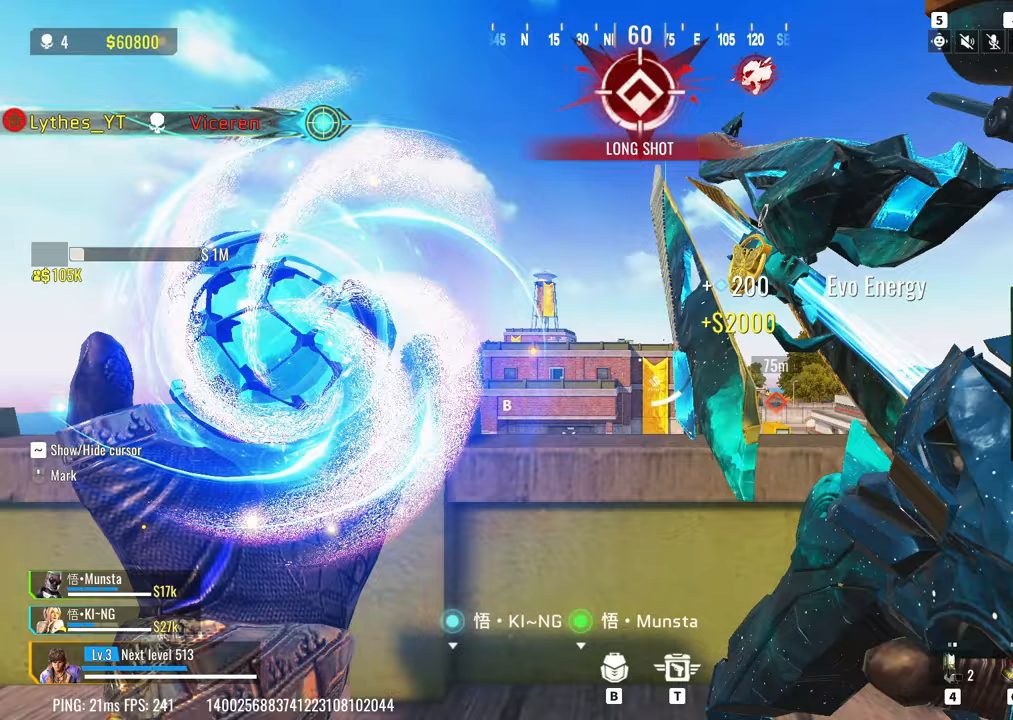
{"keys": ["a", "w"], "events": [[483, "w", "down"]]}
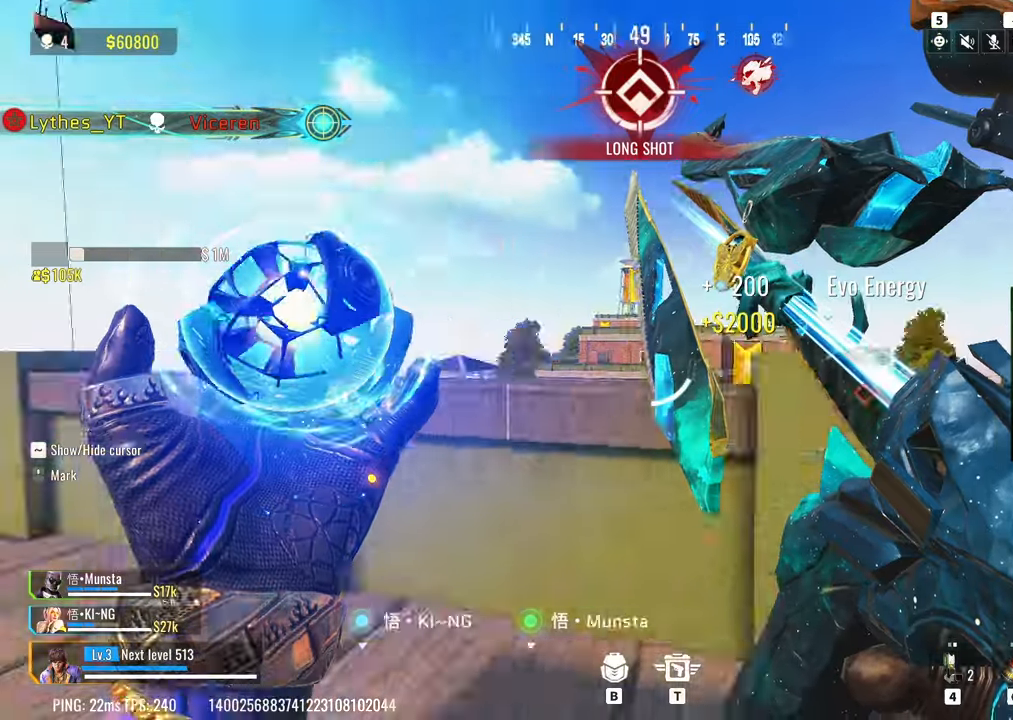
{"keys": ["w"], "events": [[67, "a", "up"]]}
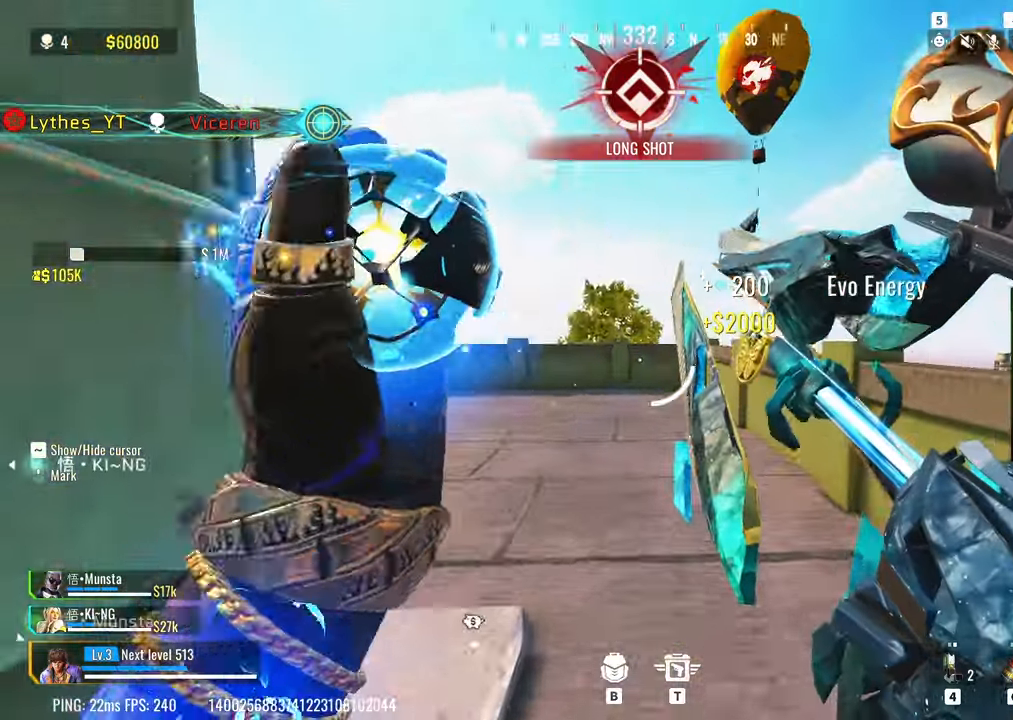
{"keys": ["w"], "events": [[233, "shift", "down"], [467, "shift", "up"]]}
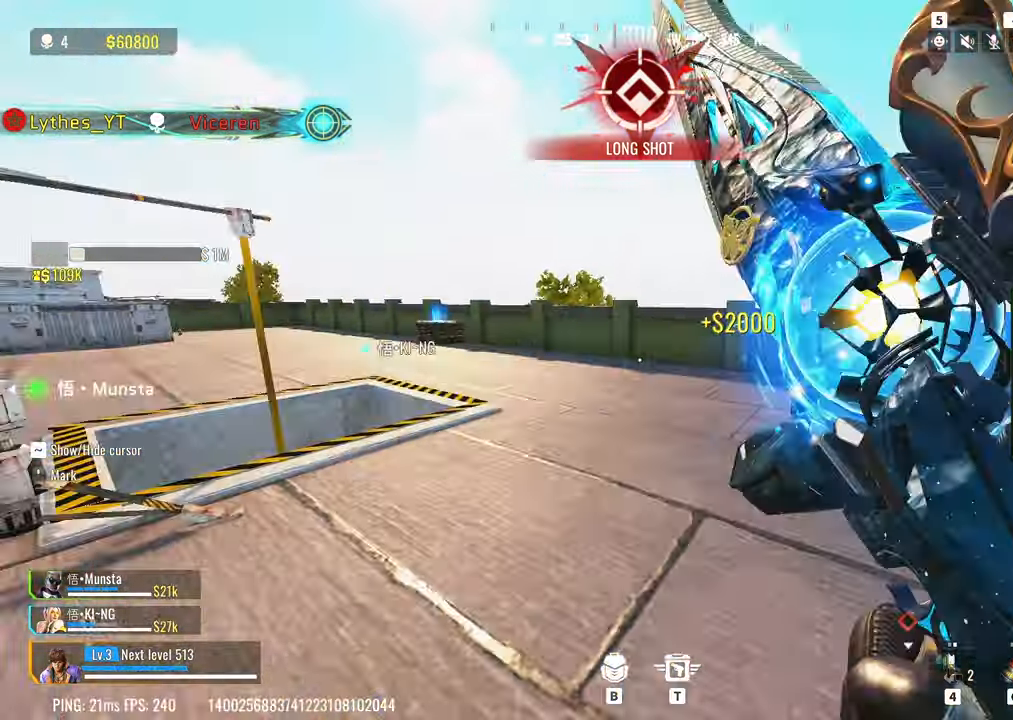
{"keys": ["shift", "w"], "events": [[100, "3", "down"], [233, "3", "up"], [283, "shift", "down"]]}
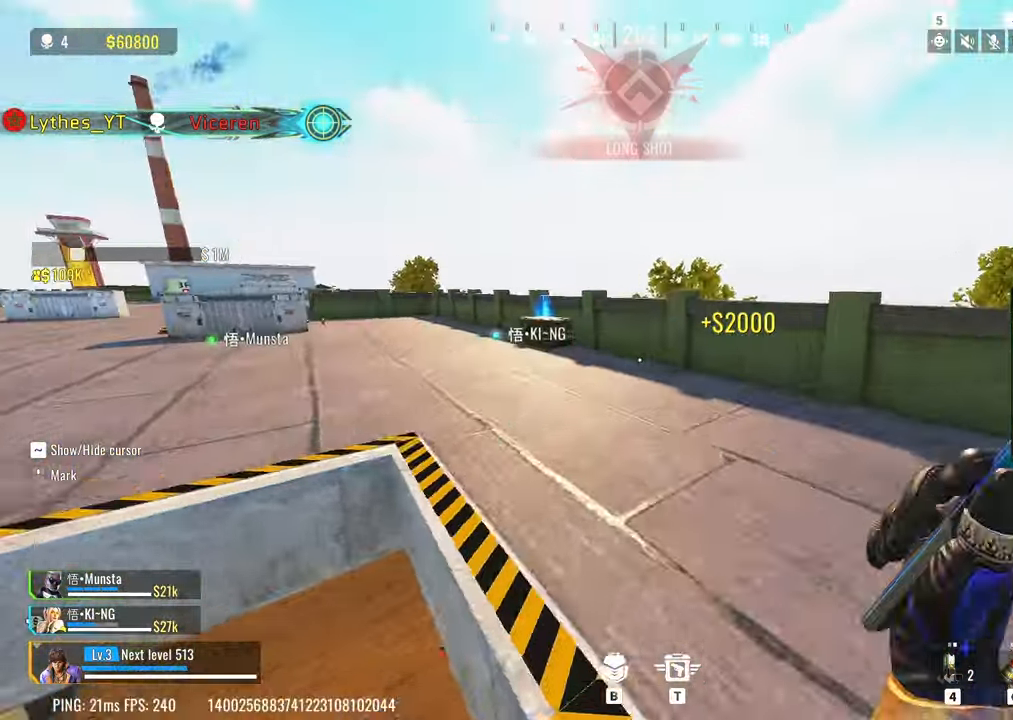
{"keys": ["a", "shift", "w"], "events": [[67, "c", "down"], [117, "shift", "up"], [217, "a", "down"], [250, "c", "up"], [300, "space", "down"], [450, "shift", "down"], [450, "space", "up"]]}
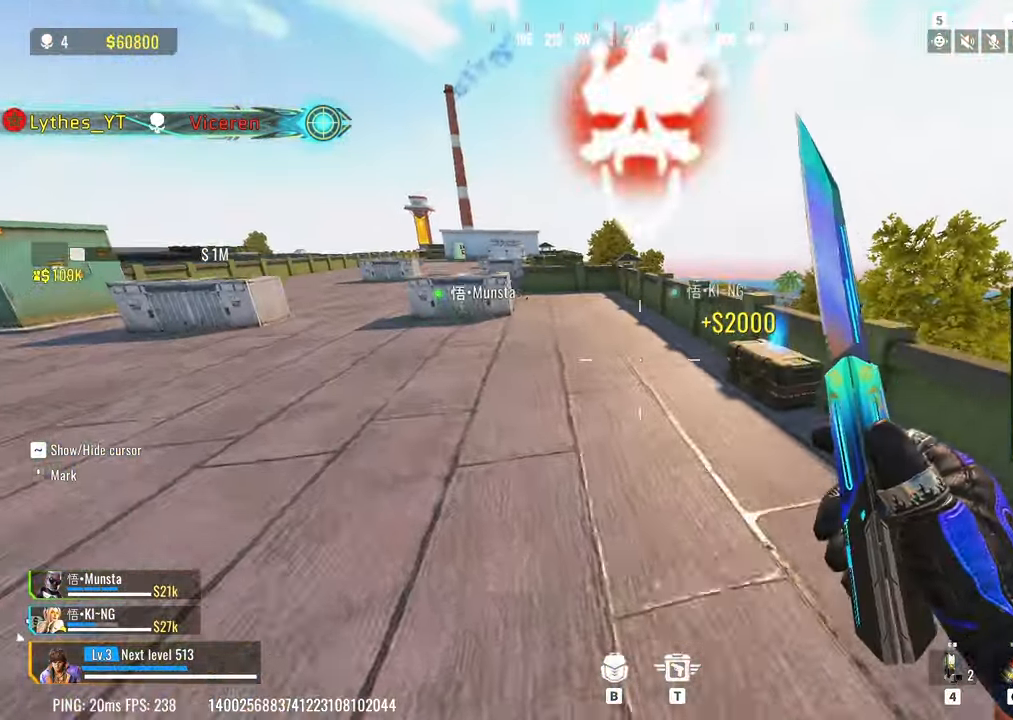
{"keys": ["w"], "events": [[183, "a", "up"], [183, "shift", "up"]]}
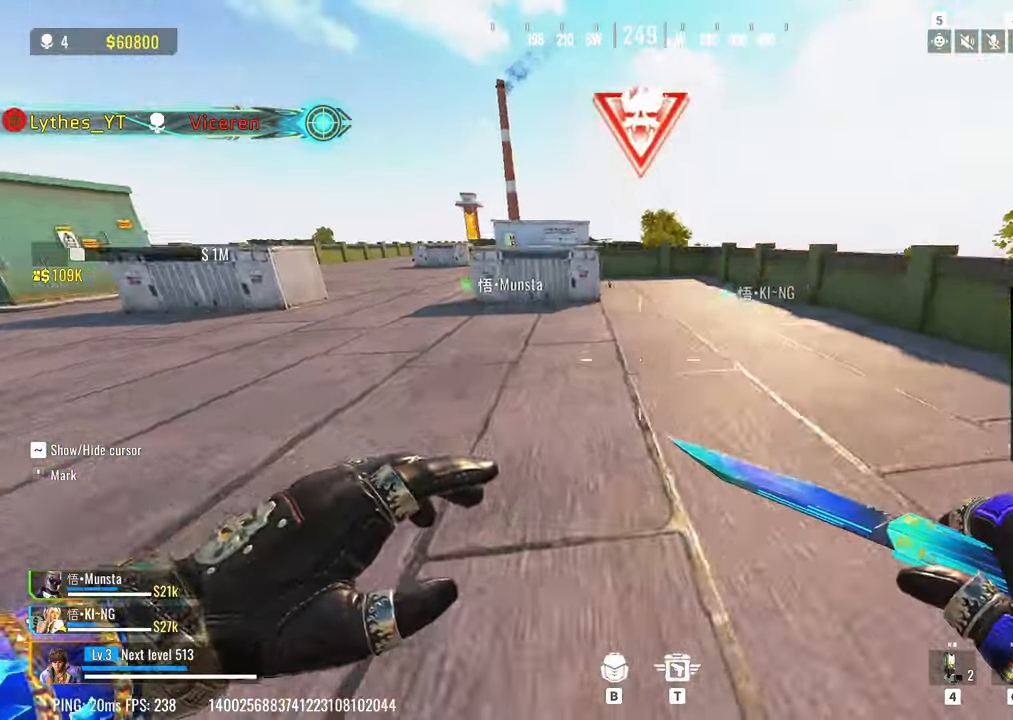
{"keys": ["w"], "events": [[150, "shift", "down"], [283, "shift", "up"]]}
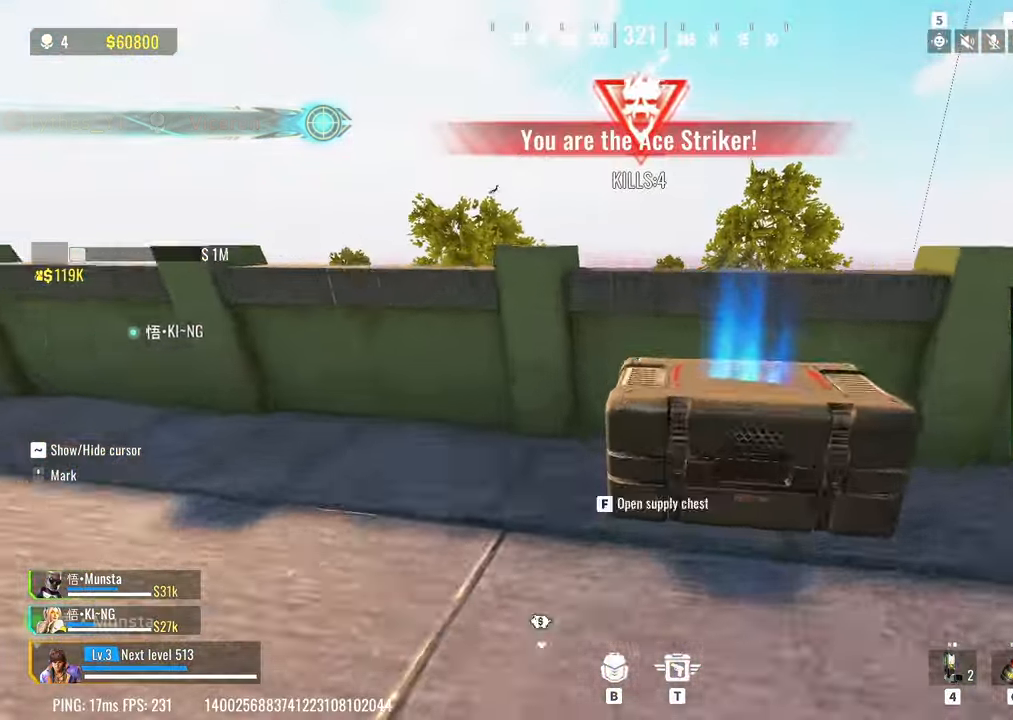
{"keys": ["a", "shift", "w"], "events": [[67, "d", "down"], [117, "w", "up"], [167, "shift", "down"], [217, "d", "up"], [217, "s", "down"], [250, "a", "down"], [350, "a", "up"], [350, "d", "down"], [350, "s", "up"], [500, "a", "down"], [500, "d", "up"], [500, "w", "down"]]}
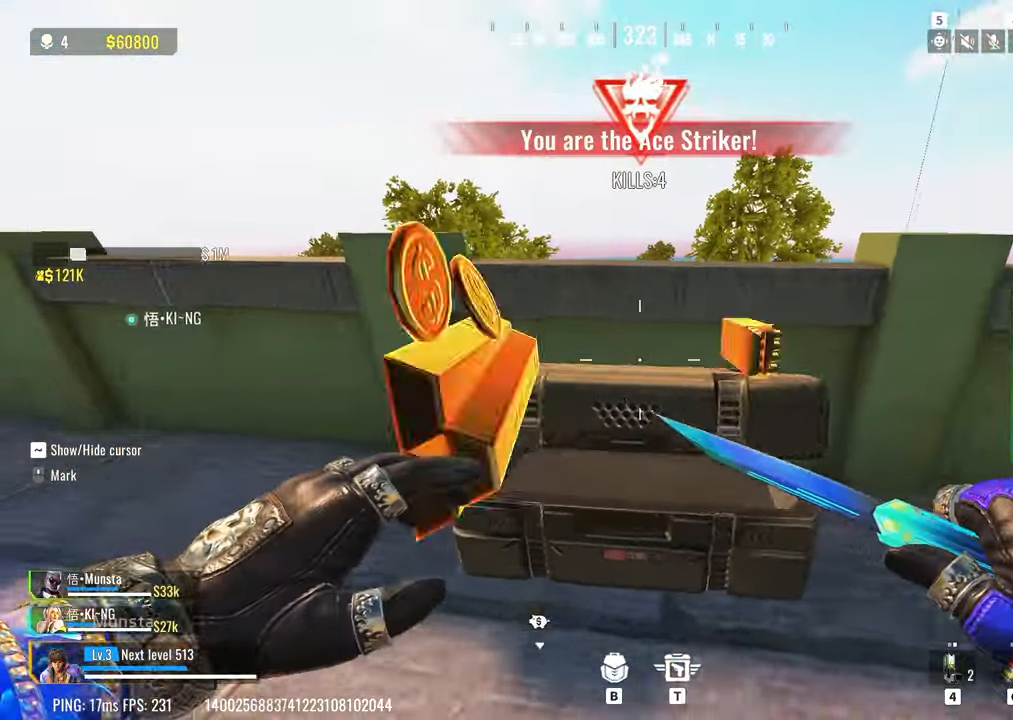
{"keys": ["shift", "w"], "events": [[133, "a", "up"], [133, "d", "down"], [183, "a", "down"], [183, "d", "up"], [183, "w", "up"], [233, "w", "down"], [417, "a", "up"]]}